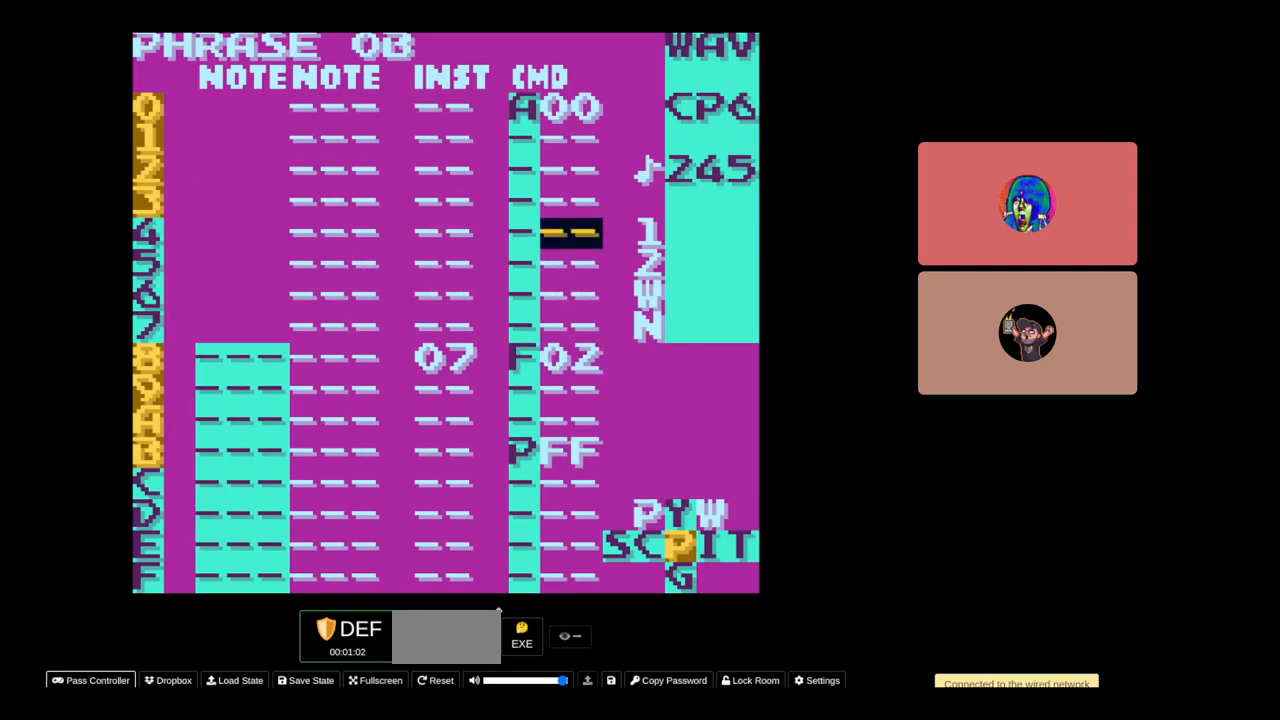
Gameplay with a controller (Nintendo layout); each line is a JSON object with the inputs held at the frame after it. "events" lists button and stick changes between this image and that frame as [ms after this image, input, new state], when the widget could be followed in between. Not read: L3 R3.
{"buttons": ["START"], "events": [[367, "DPAD_UP", "up"], [483, "START", "down"]]}
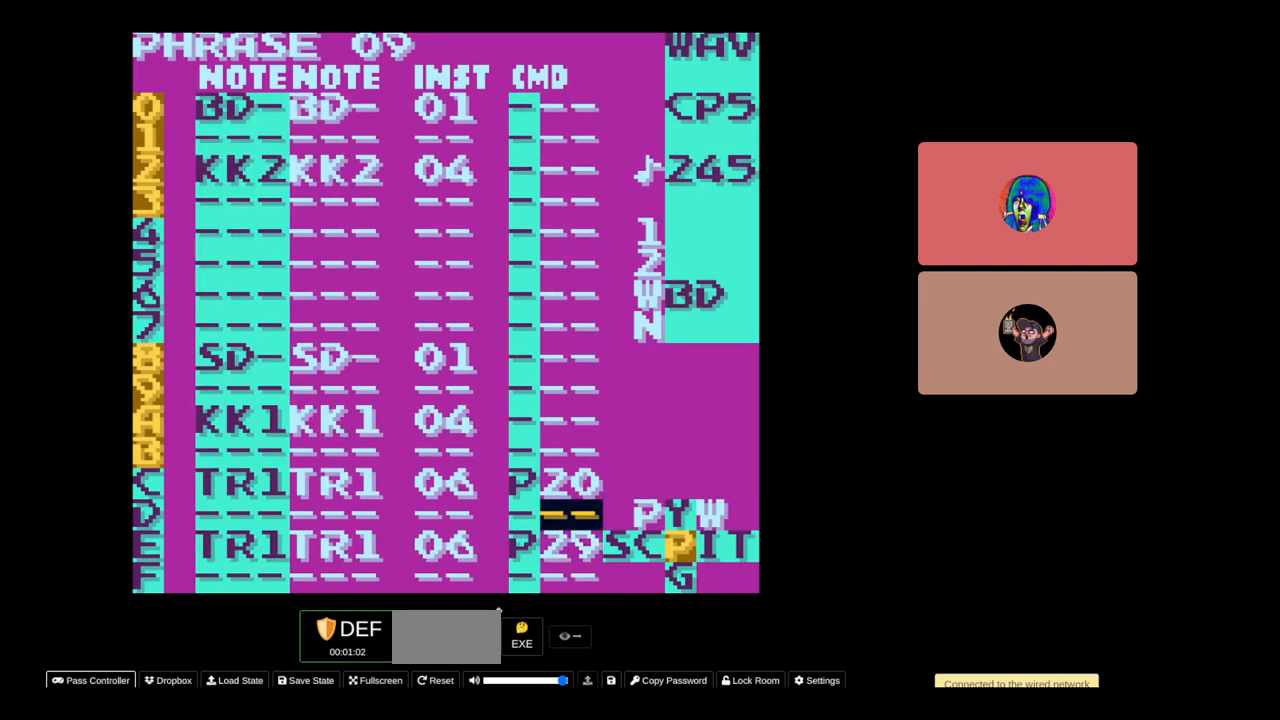
{"buttons": ["DPAD_DOWN"], "events": [[150, "START", "up"], [217, "DPAD_DOWN", "down"]]}
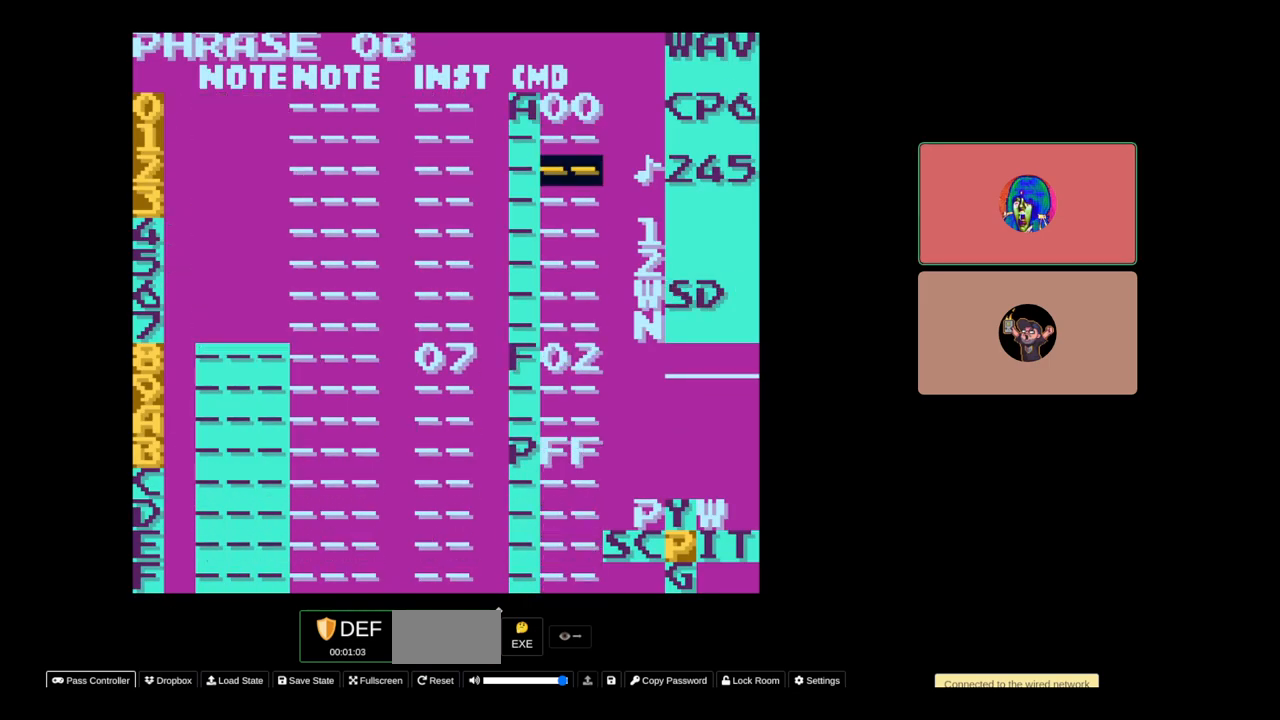
{"buttons": ["DPAD_DOWN"], "events": []}
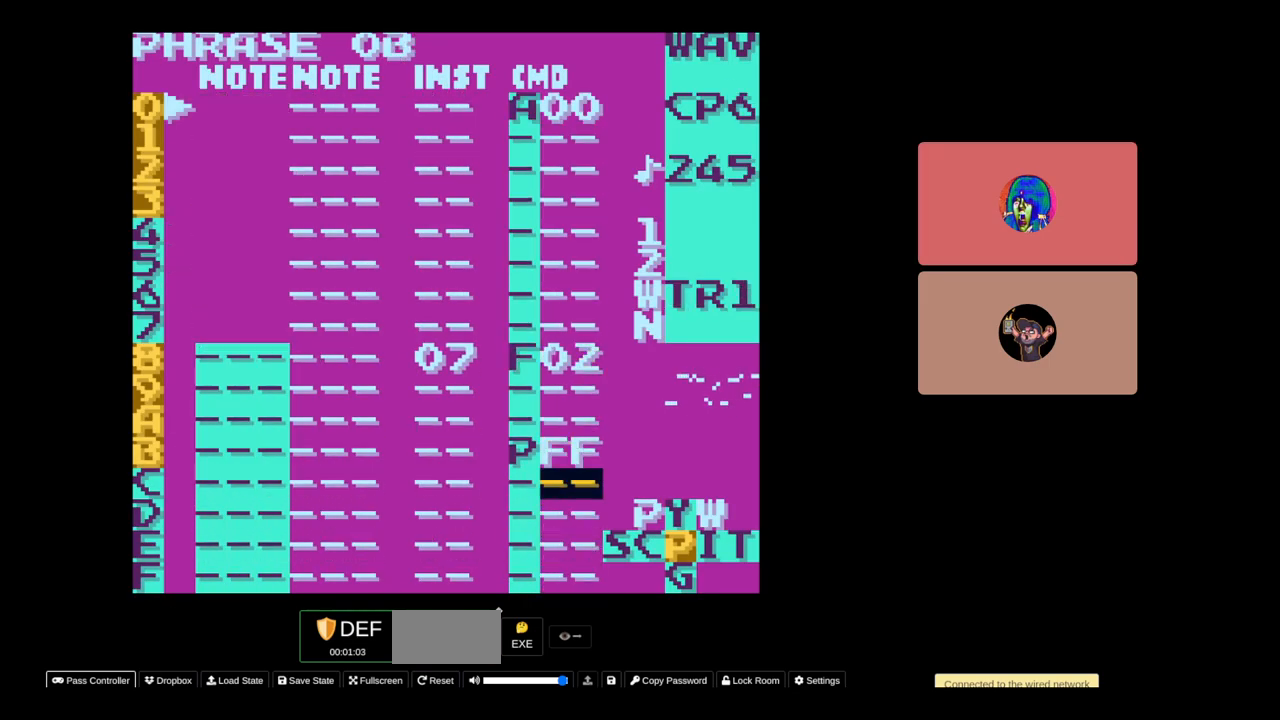
{"buttons": [], "events": [[50, "DPAD_DOWN", "up"]]}
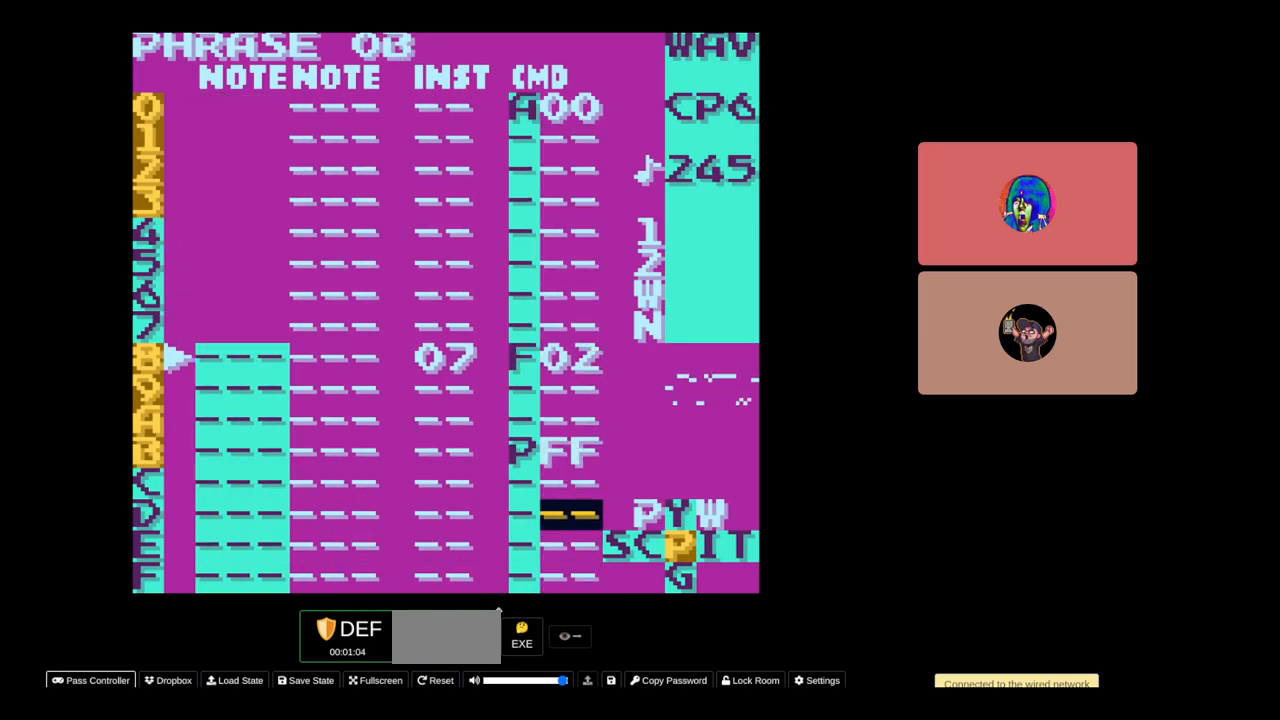
{"buttons": [], "events": []}
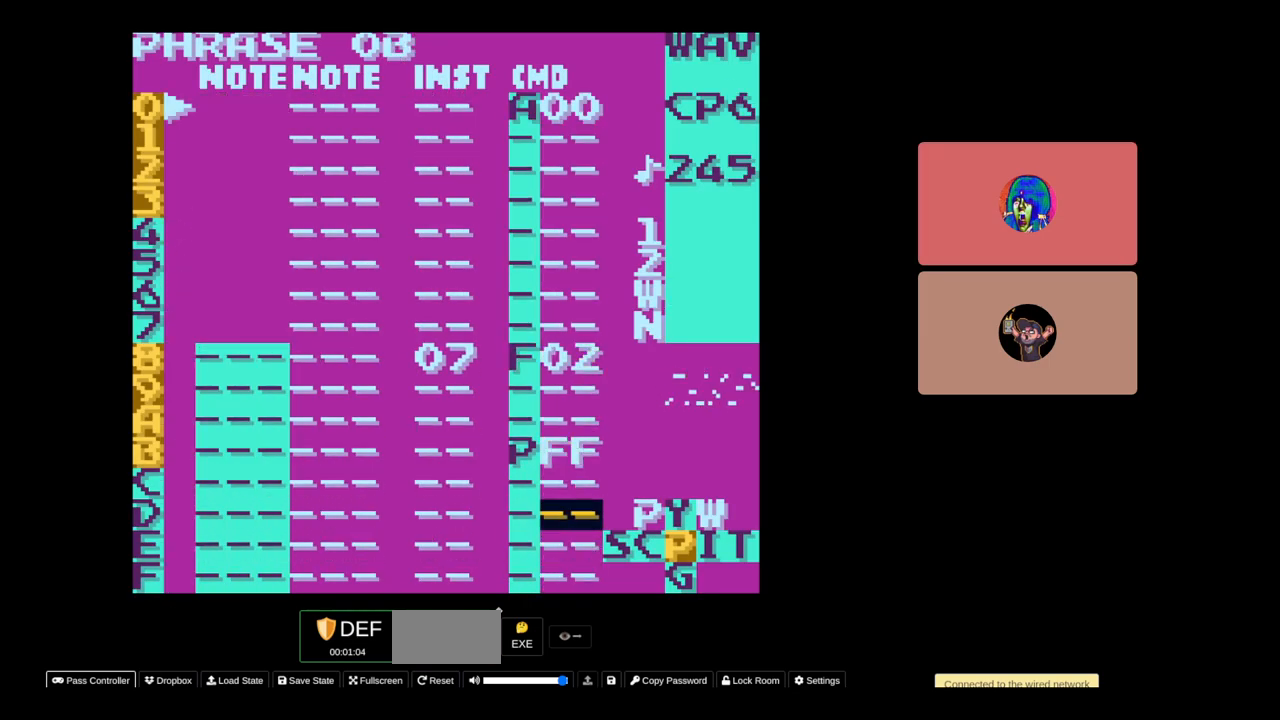
{"buttons": ["DPAD_UP"], "events": [[100, "START", "down"], [267, "DPAD_UP", "down"], [267, "START", "up"]]}
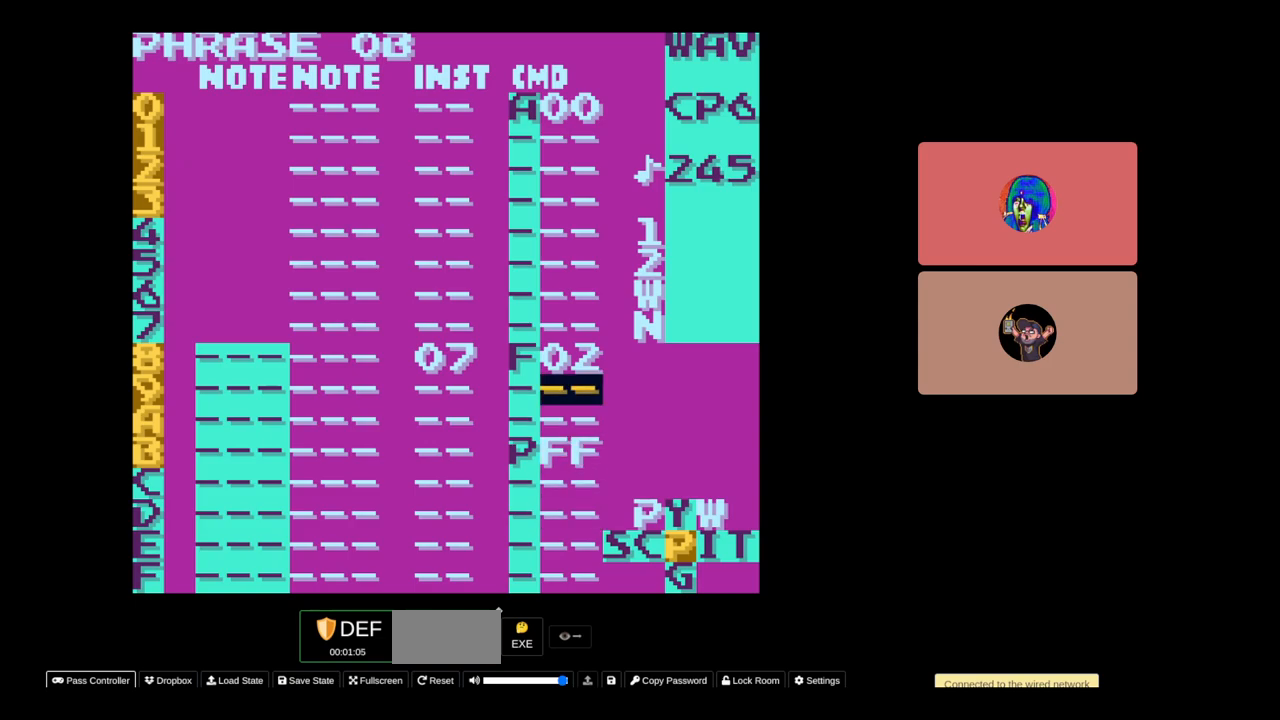
{"buttons": [], "events": [[83, "DPAD_UP", "up"], [200, "DPAD_LEFT", "down"], [317, "DPAD_LEFT", "up"]]}
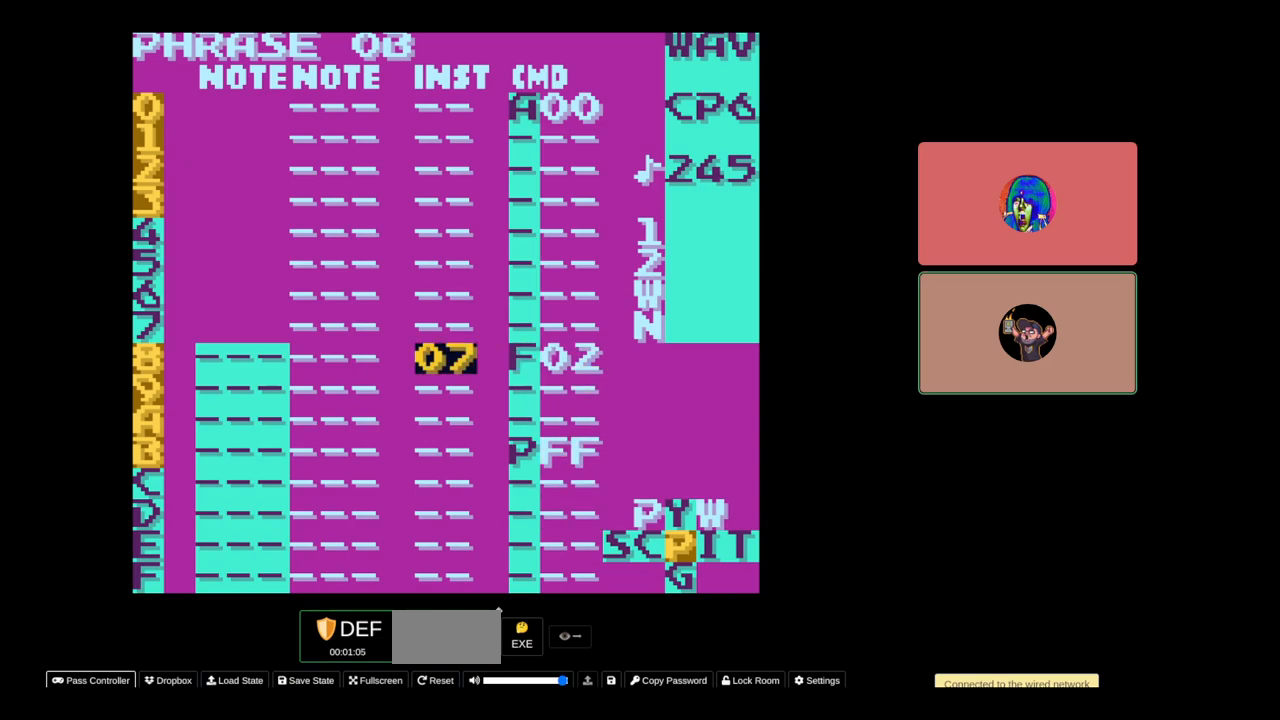
{"buttons": [], "events": [[133, "SELECT", "down"], [217, "DPAD_RIGHT", "down"], [317, "DPAD_RIGHT", "up"], [450, "SELECT", "up"]]}
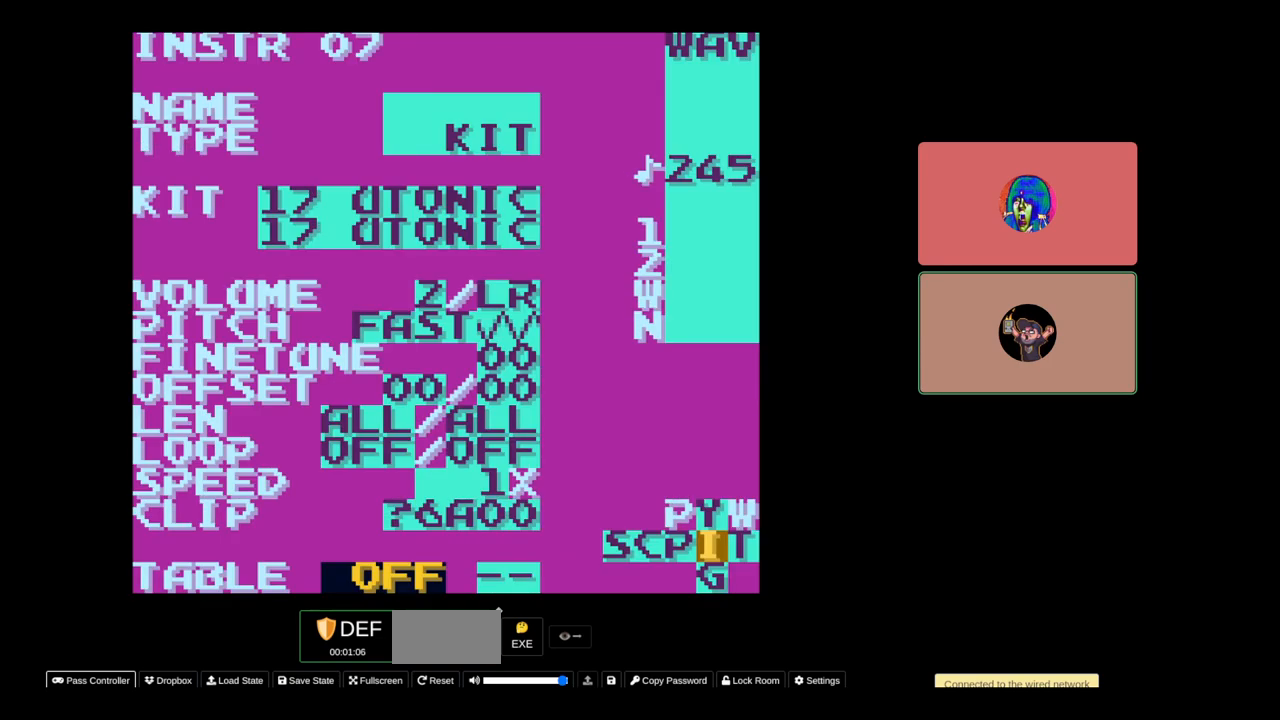
{"buttons": [], "events": [[250, "DPAD_UP", "down"], [483, "DPAD_UP", "up"]]}
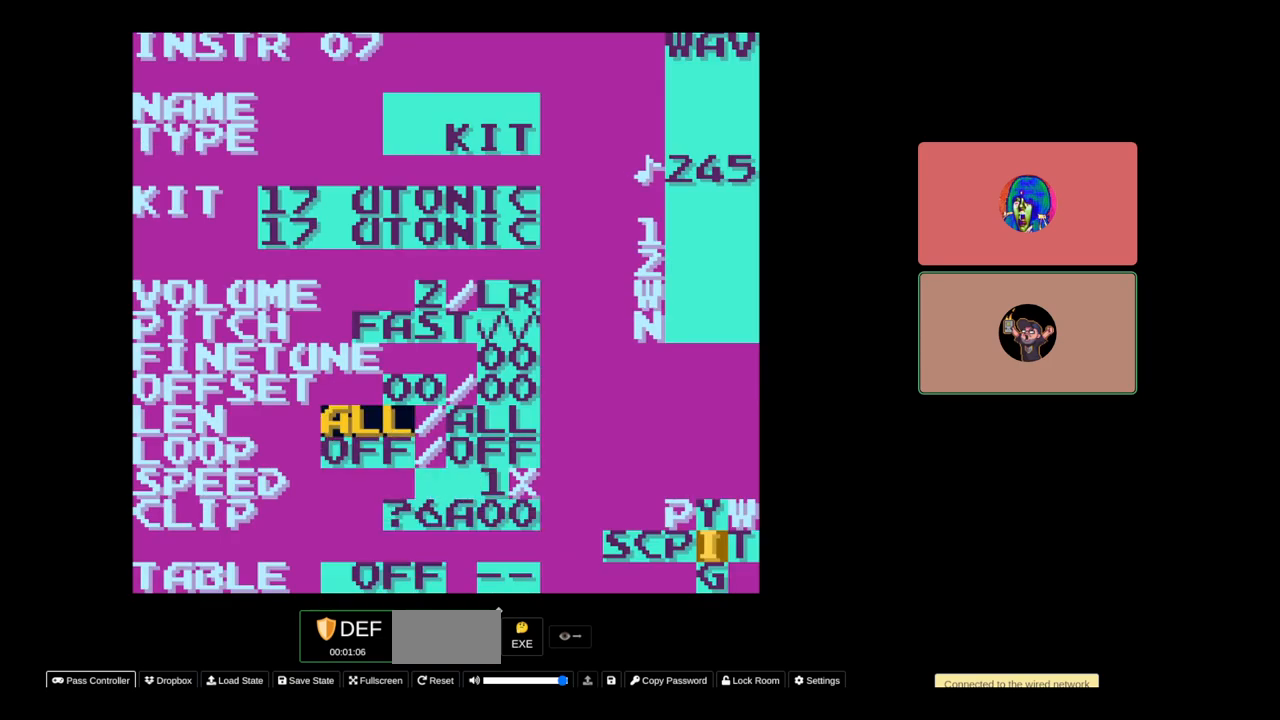
{"buttons": ["DPAD_DOWN"], "events": [[250, "A", "down"], [350, "A", "up"], [483, "DPAD_DOWN", "down"]]}
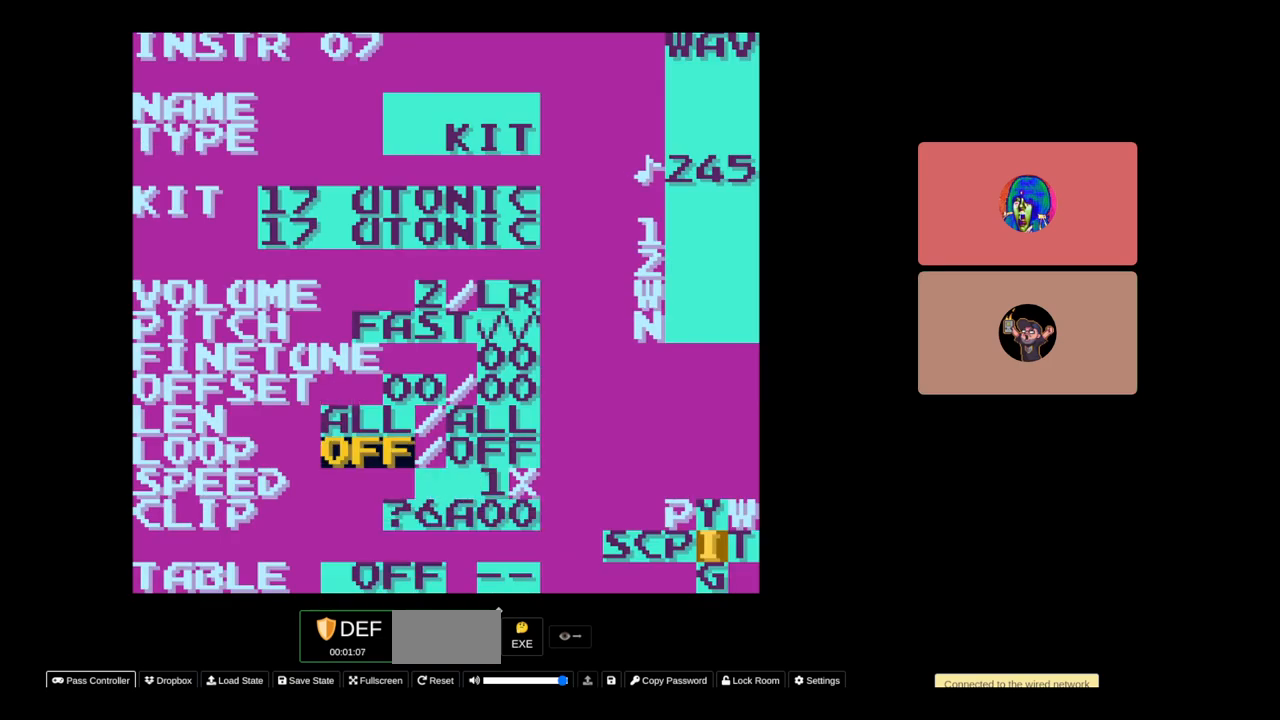
{"buttons": ["A"], "events": [[50, "DPAD_DOWN", "up"], [83, "A", "down"], [250, "DPAD_RIGHT", "down"], [350, "DPAD_RIGHT", "up"]]}
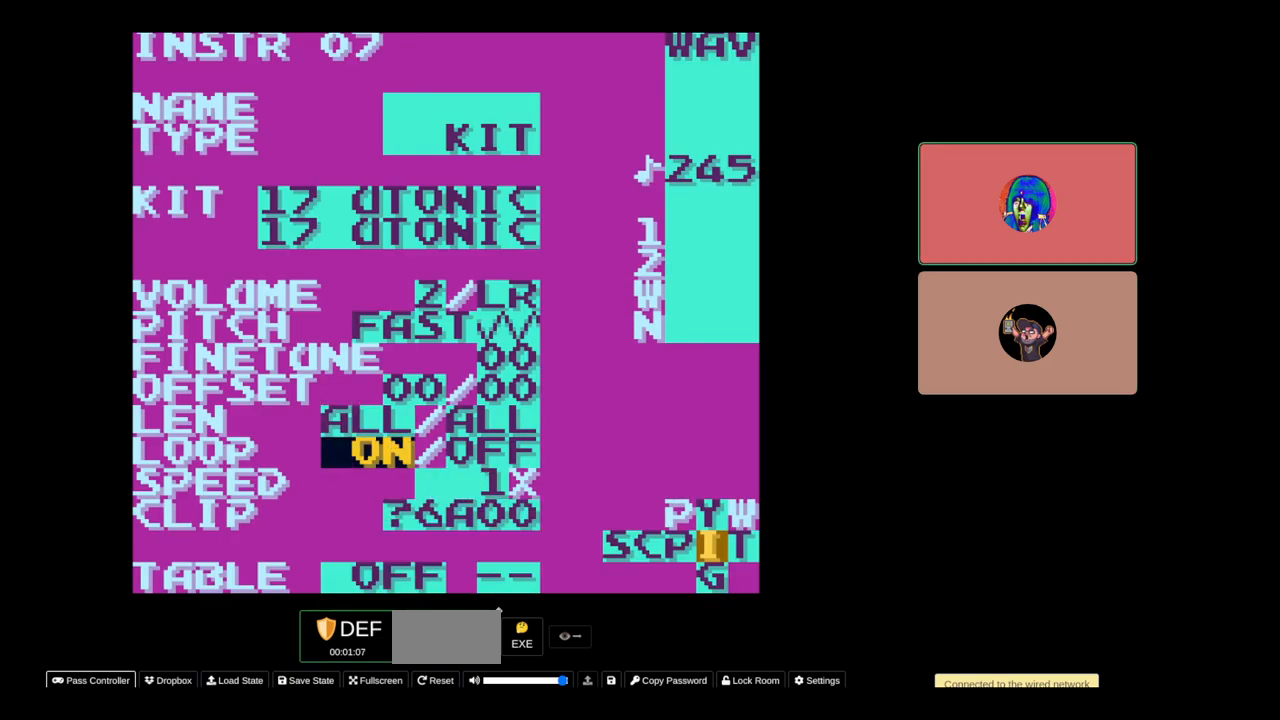
{"buttons": ["A"], "events": [[133, "A", "up"], [150, "DPAD_UP", "down"], [250, "DPAD_UP", "up"], [283, "A", "down"]]}
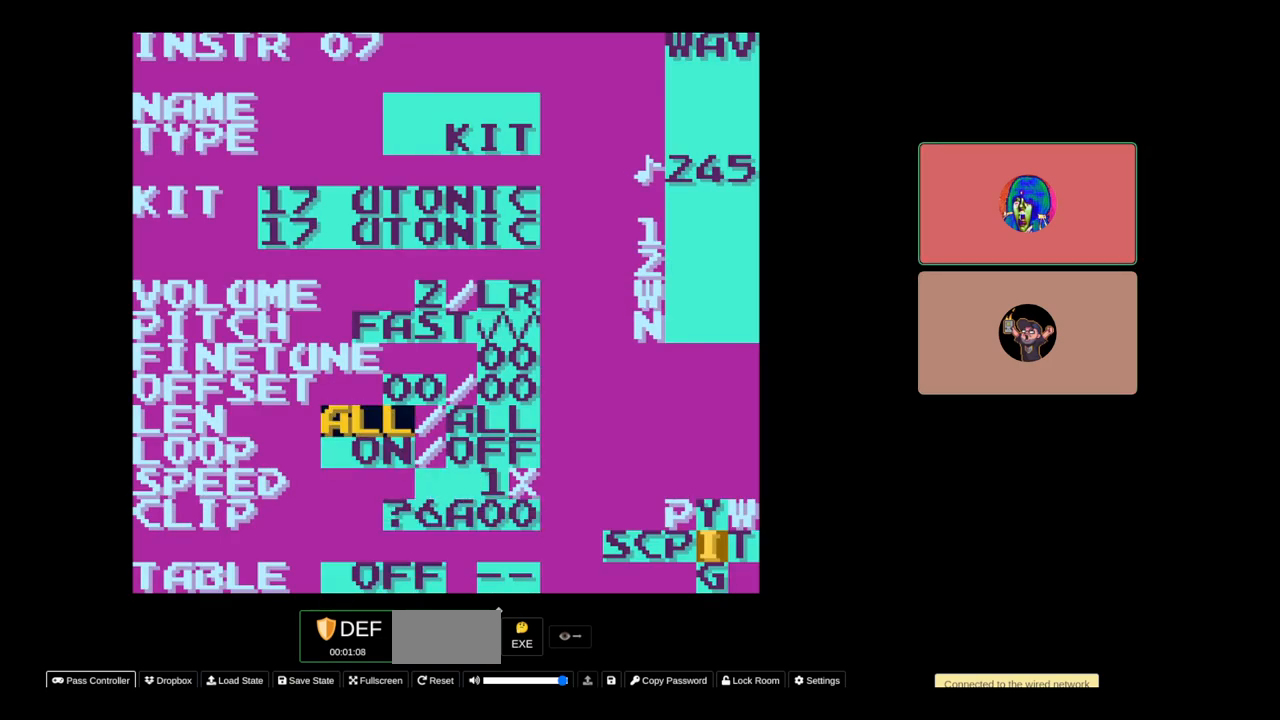
{"buttons": ["A"], "events": []}
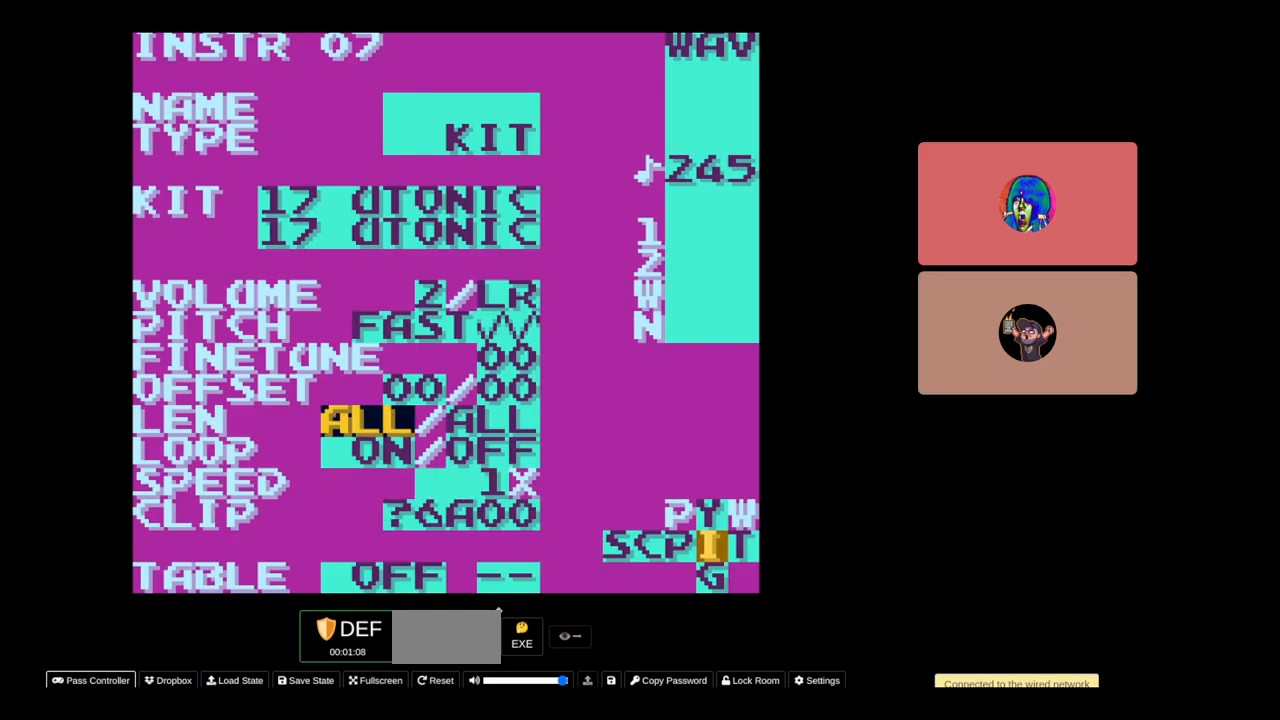
{"buttons": ["A"], "events": [[17, "DPAD_RIGHT", "down"], [217, "DPAD_RIGHT", "up"]]}
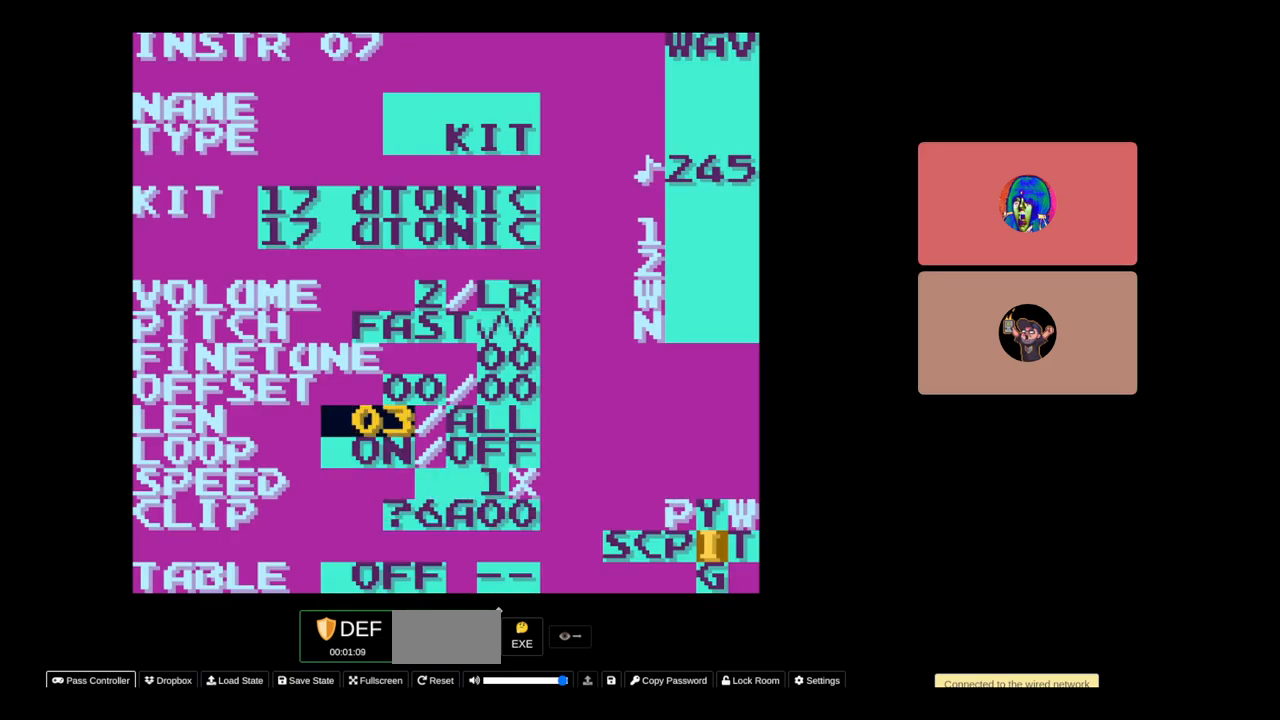
{"buttons": ["A"], "events": []}
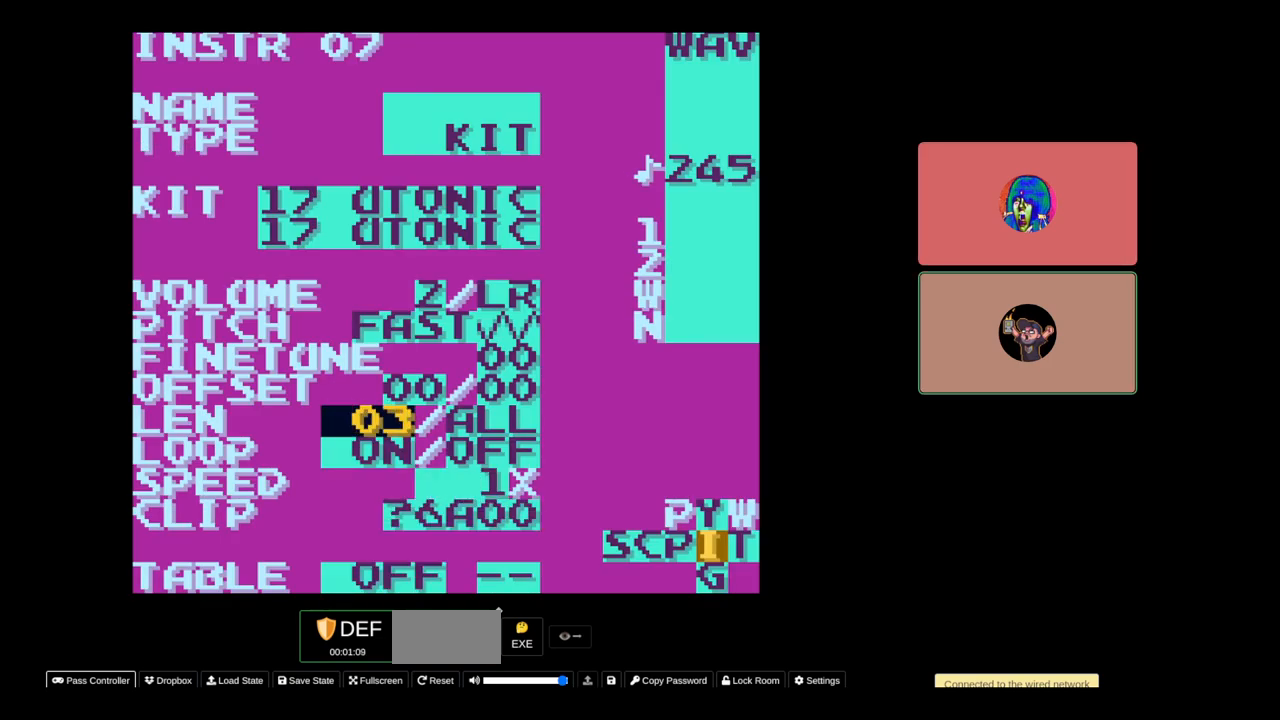
{"buttons": ["A", "DPAD_LEFT"], "events": [[250, "DPAD_LEFT", "down"]]}
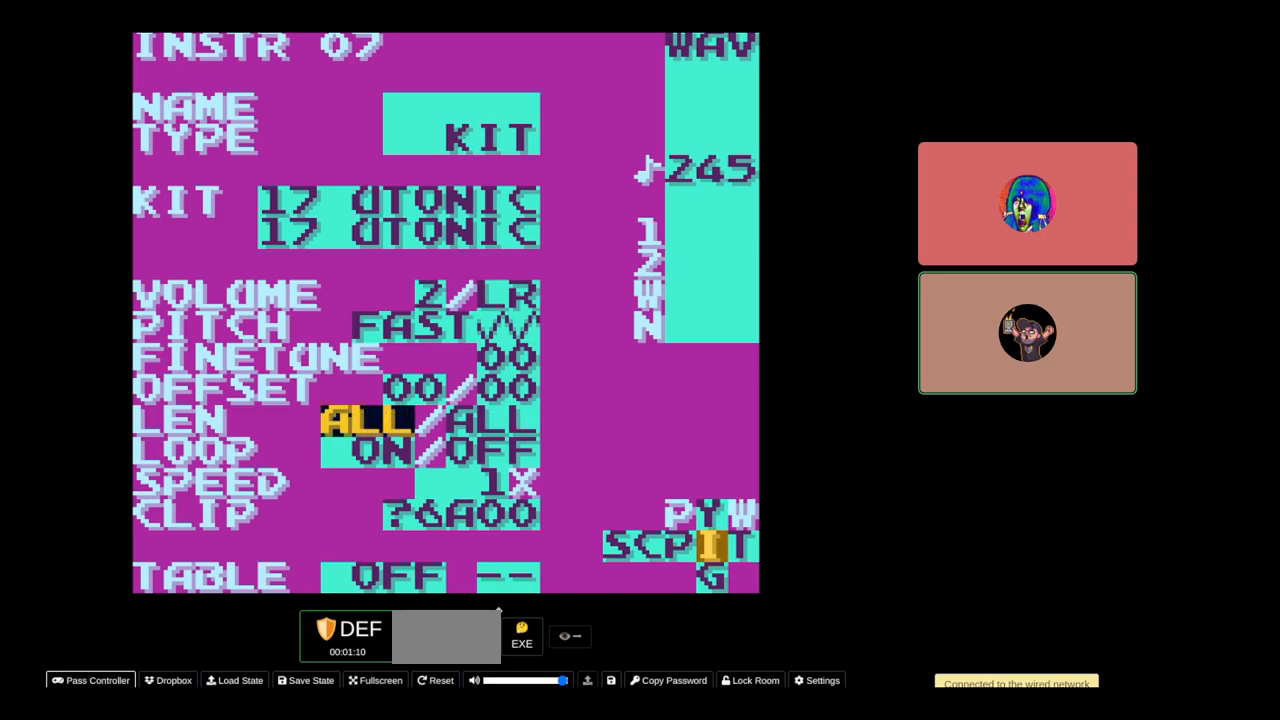
{"buttons": [], "events": [[200, "DPAD_LEFT", "up"], [367, "A", "up"]]}
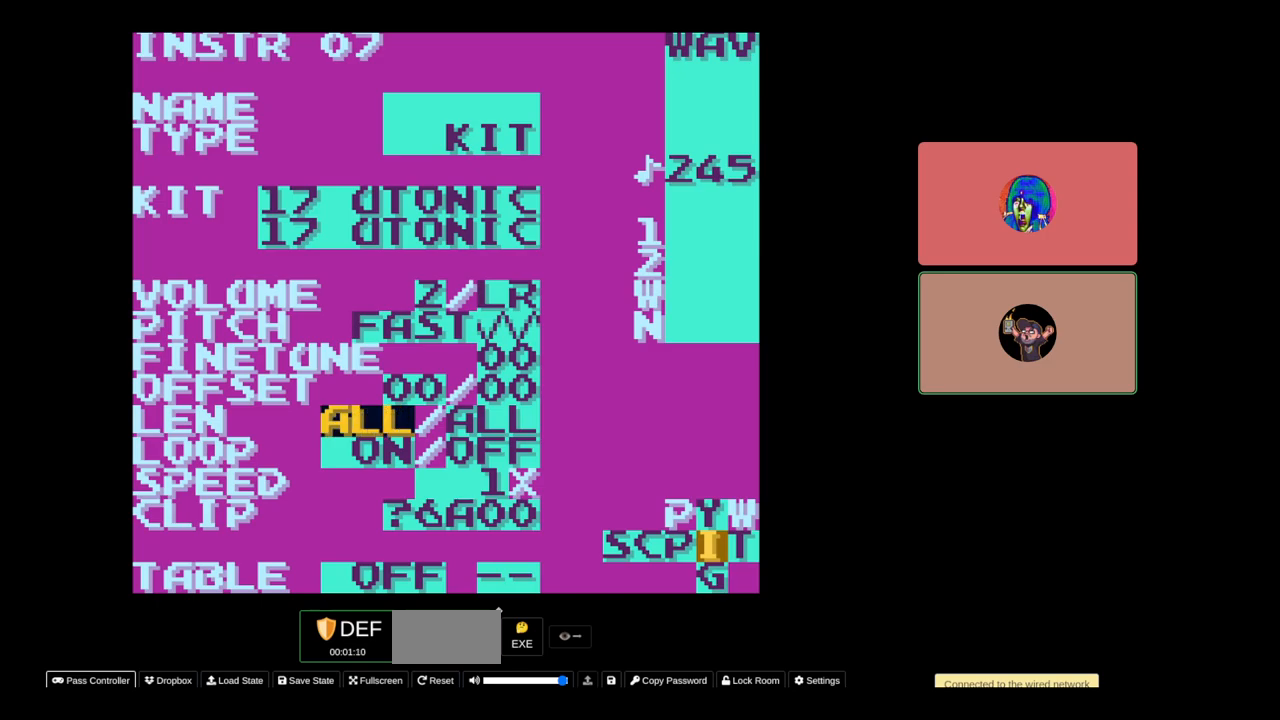
{"buttons": ["SELECT"], "events": [[117, "SELECT", "down"], [267, "DPAD_LEFT", "down"], [400, "DPAD_LEFT", "up"]]}
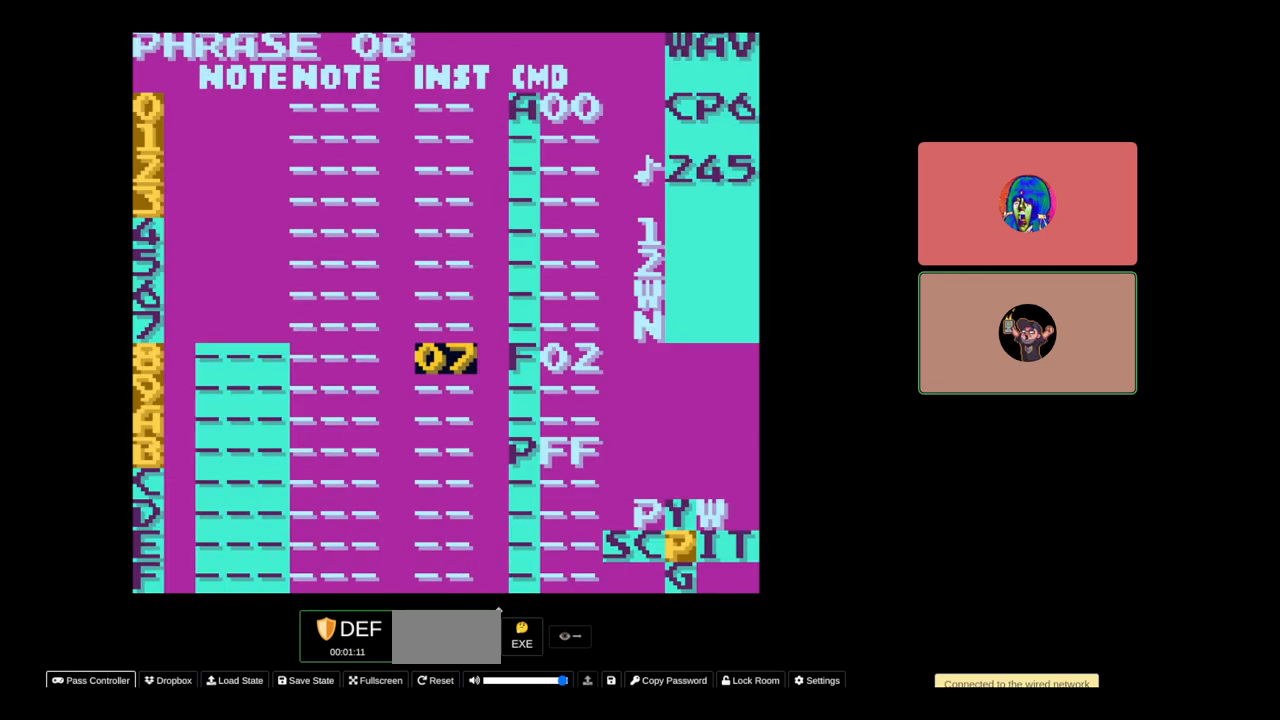
{"buttons": ["DPAD_UP"], "events": [[150, "SELECT", "up"], [217, "DPAD_UP", "down"]]}
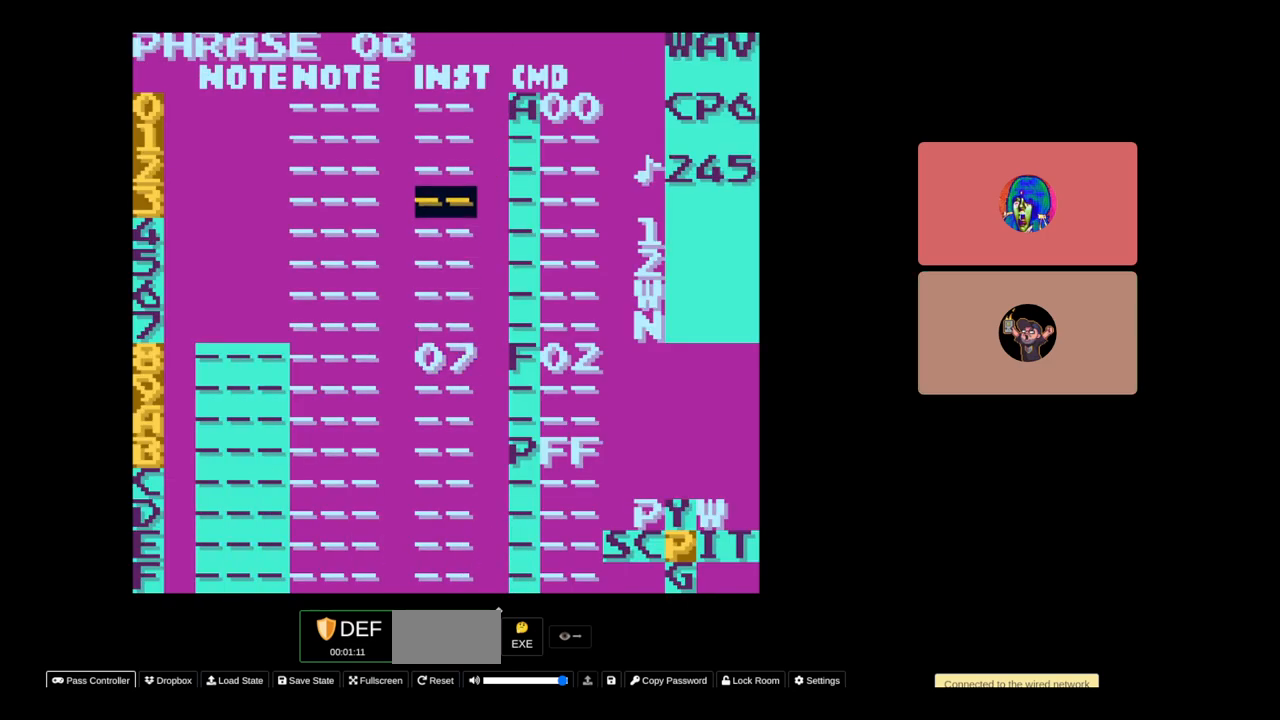
{"buttons": ["START"], "events": [[333, "DPAD_UP", "up"], [467, "START", "down"]]}
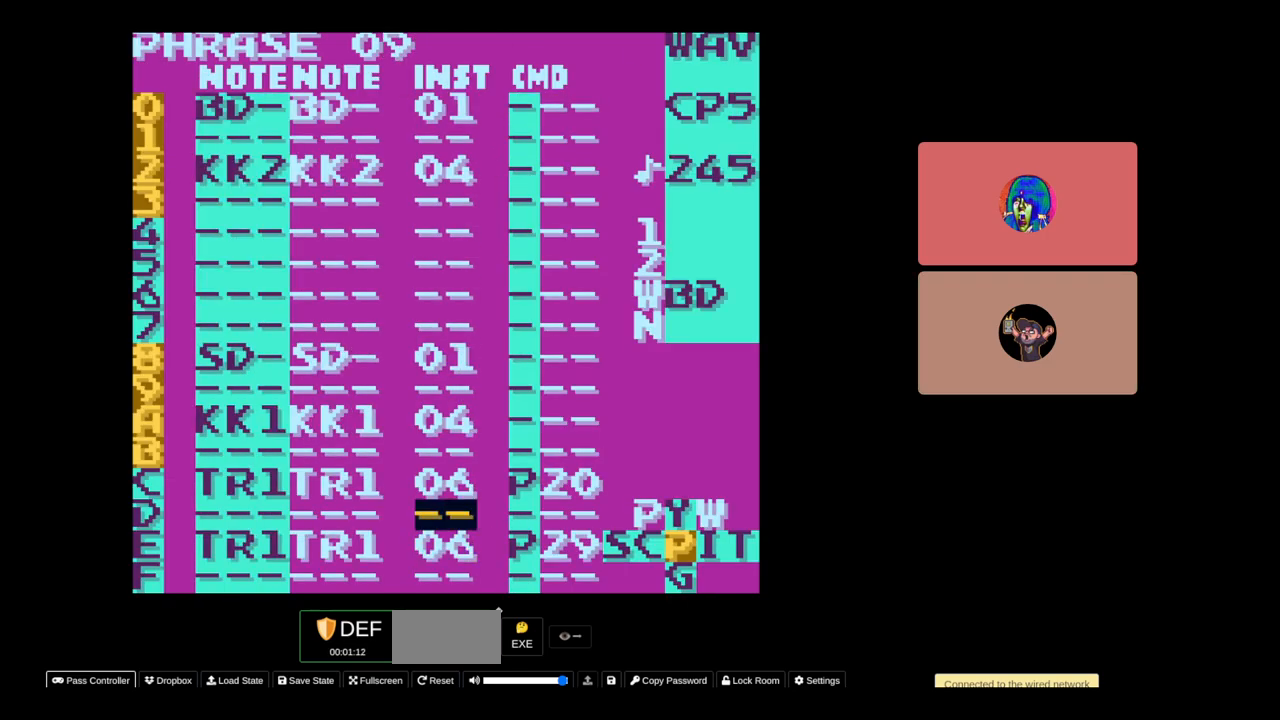
{"buttons": ["DPAD_DOWN"], "events": [[150, "DPAD_DOWN", "down"], [150, "START", "up"]]}
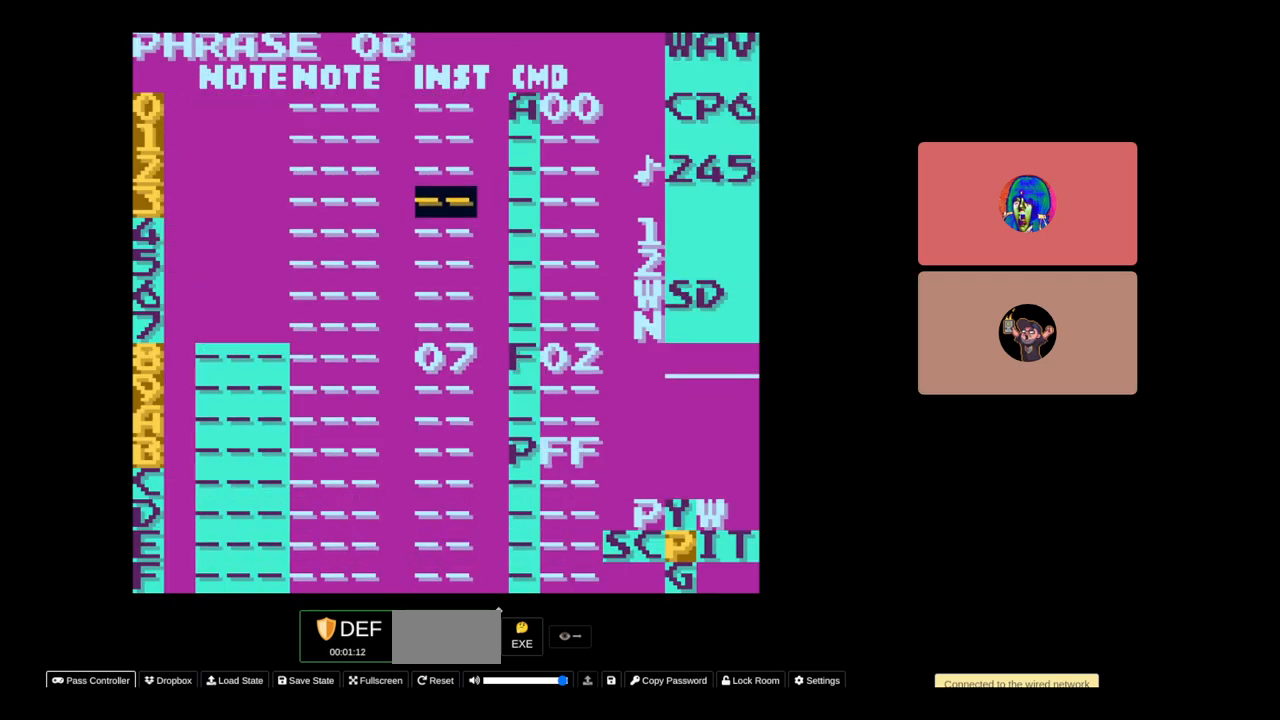
{"buttons": [], "events": [[383, "DPAD_DOWN", "up"]]}
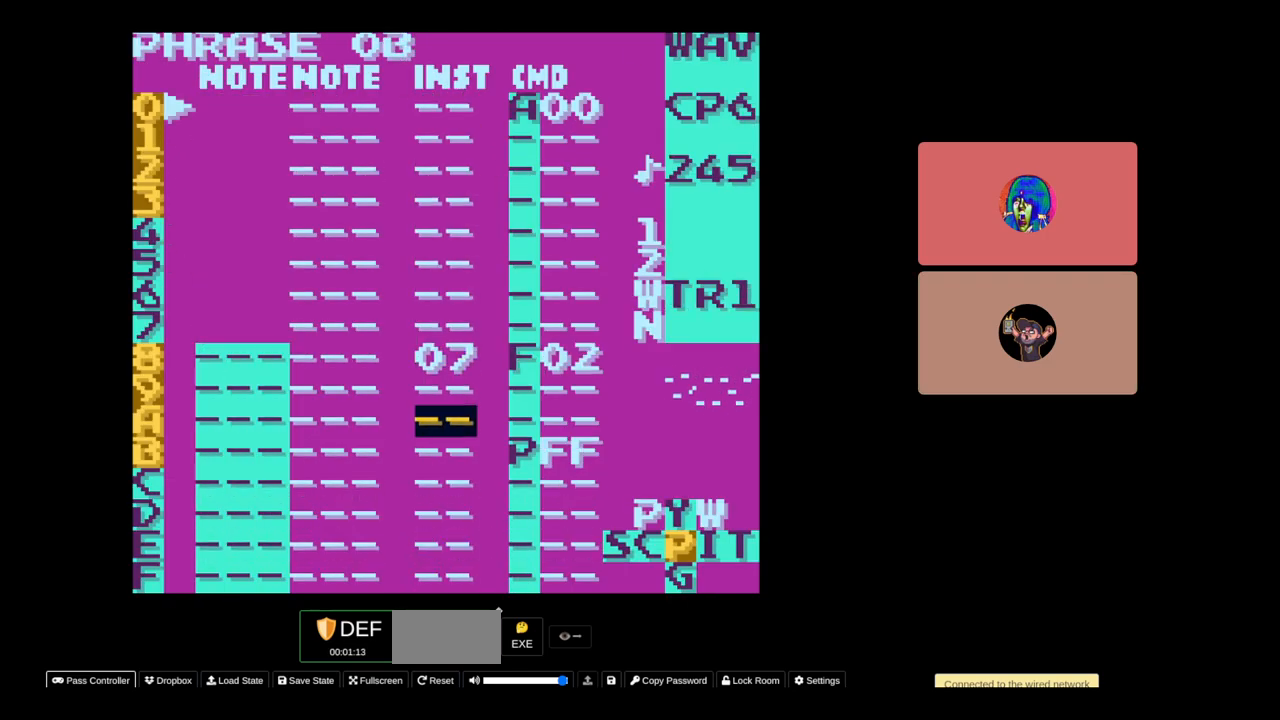
{"buttons": [], "events": []}
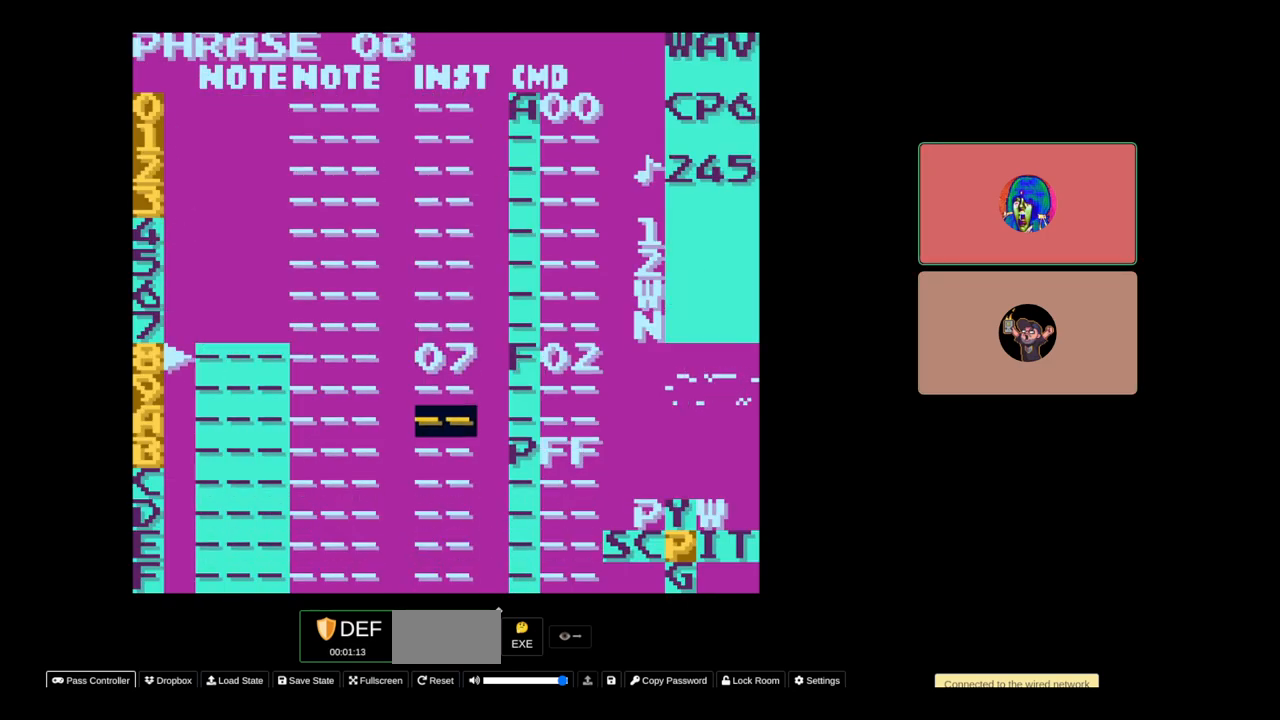
{"buttons": [], "events": []}
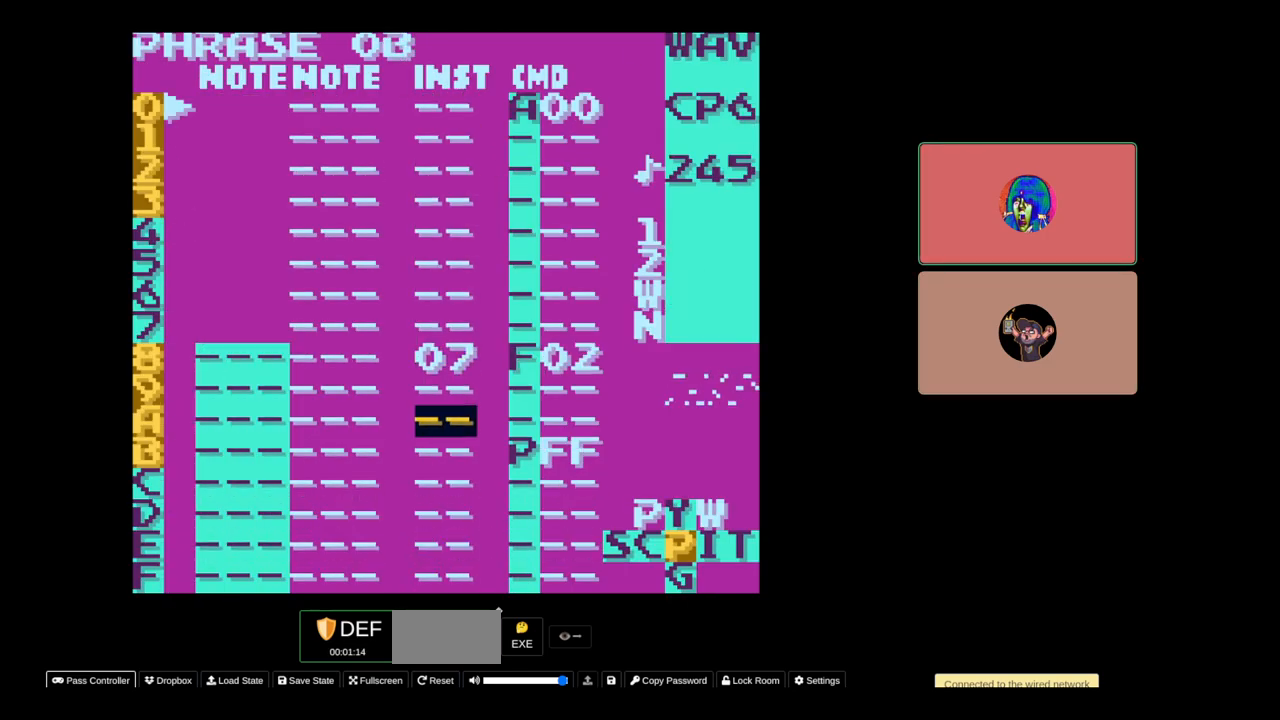
{"buttons": [], "events": []}
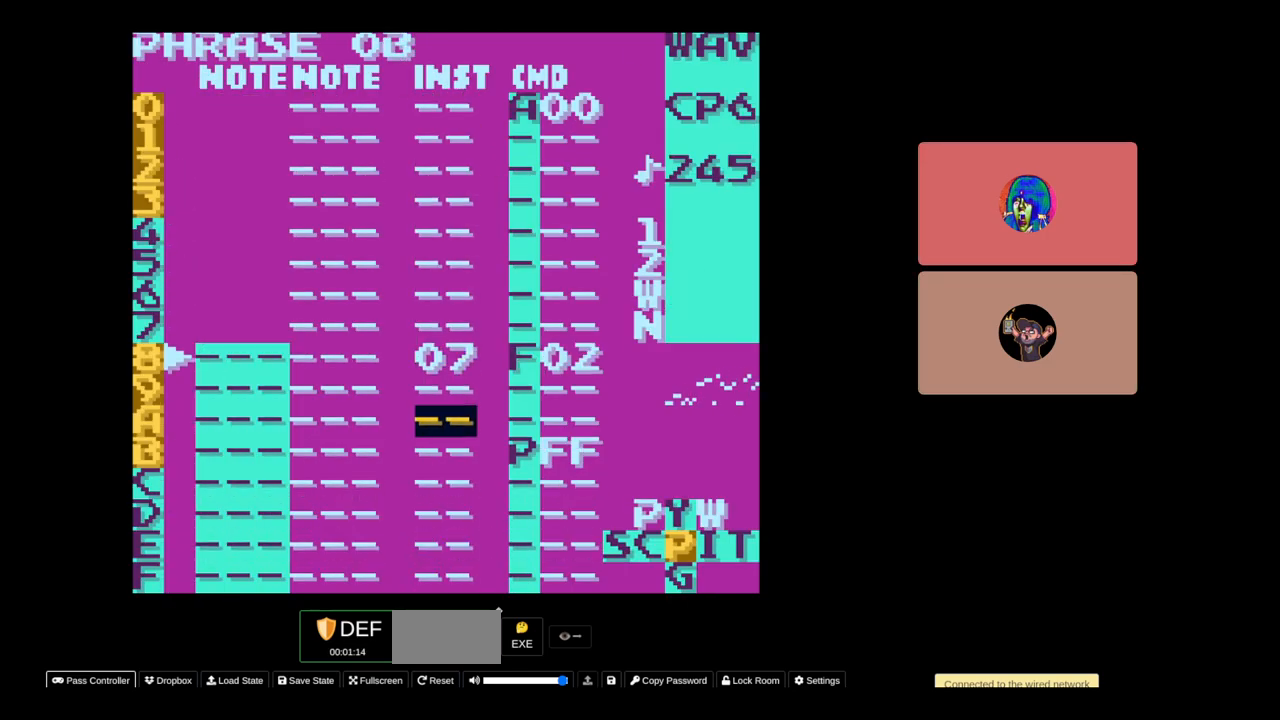
{"buttons": [], "events": [[183, "DPAD_RIGHT", "down"], [317, "DPAD_RIGHT", "up"]]}
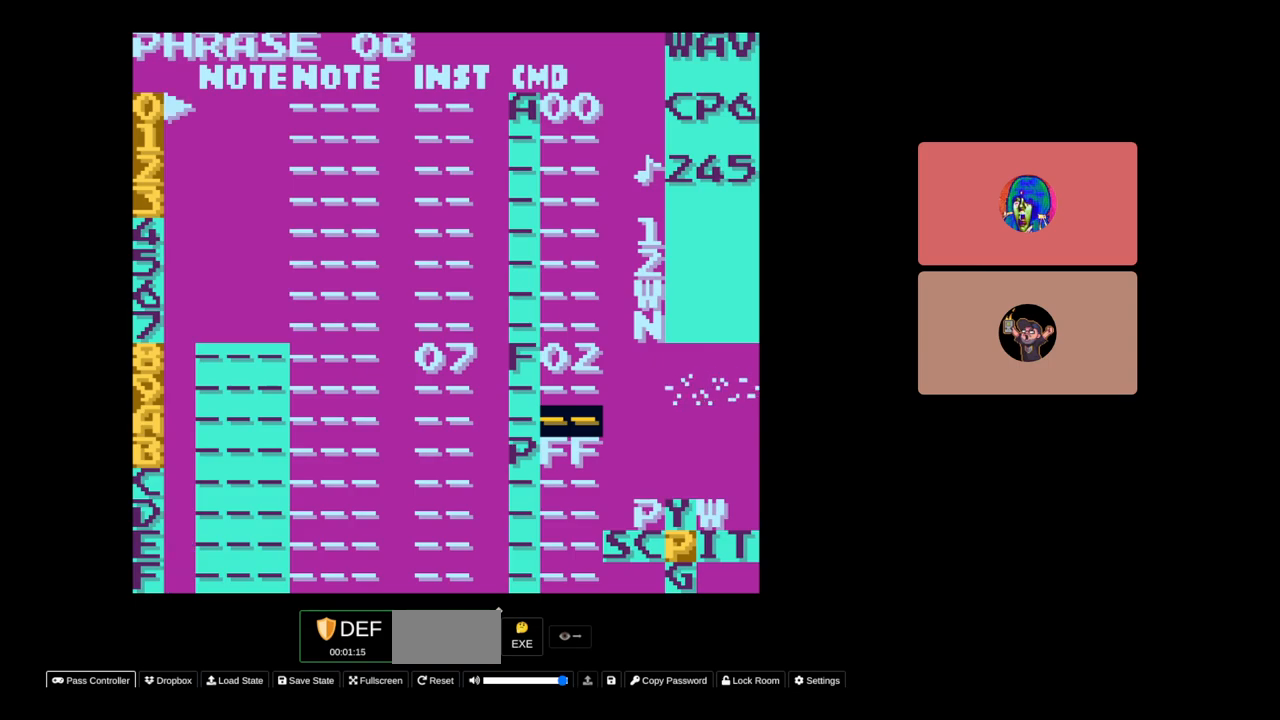
{"buttons": [], "events": []}
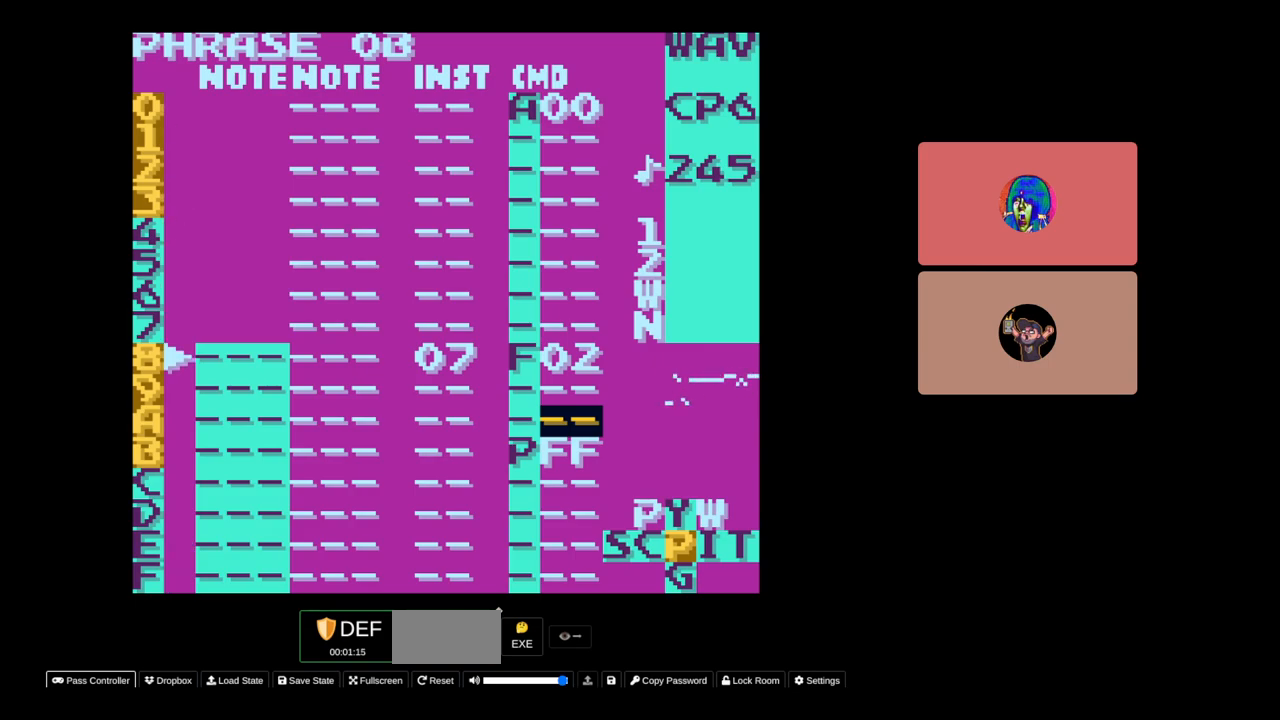
{"buttons": [], "events": [[133, "DPAD_DOWN", "down"], [467, "DPAD_DOWN", "up"]]}
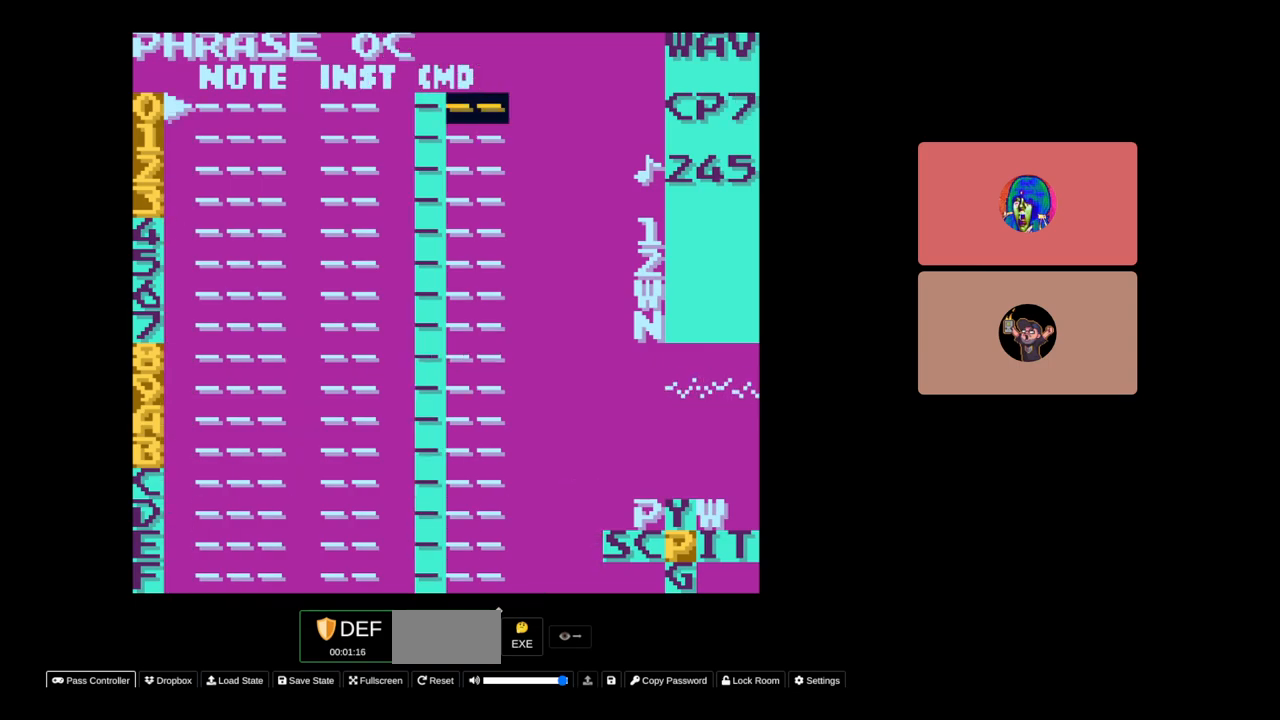
{"buttons": ["DPAD_UP"], "events": [[233, "DPAD_UP", "down"]]}